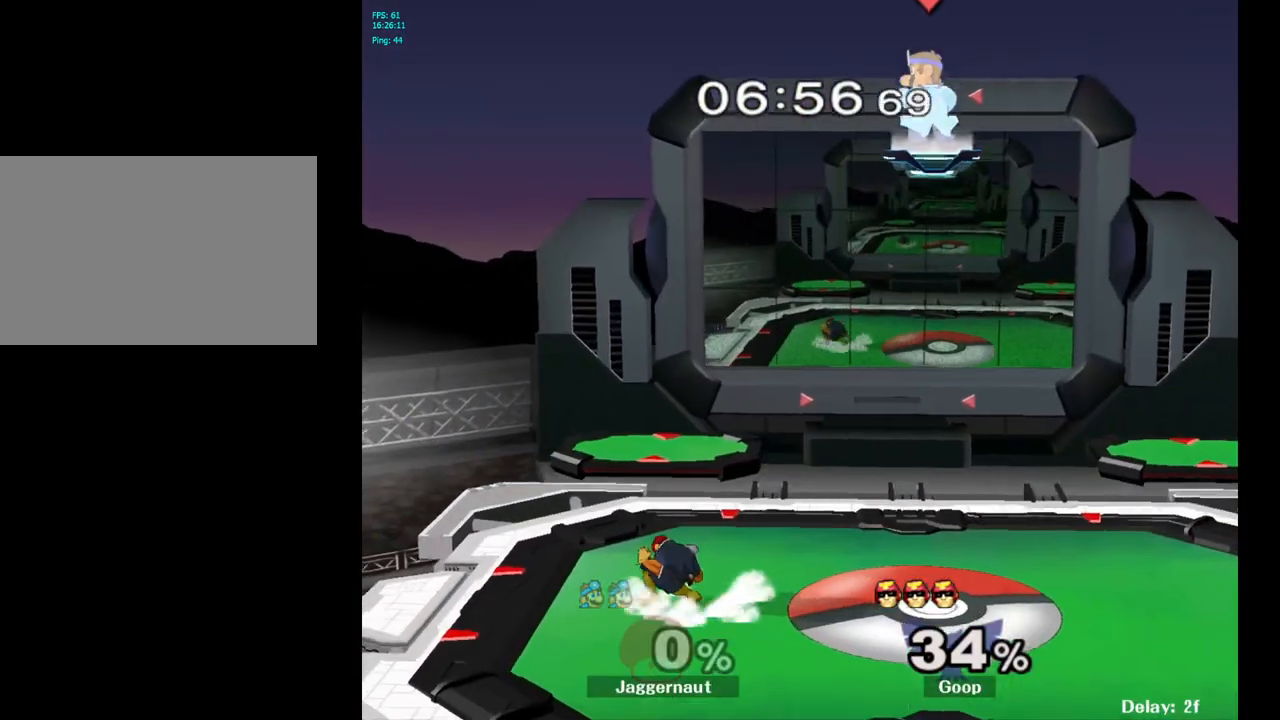
Gameplay with a controller (Nintendo layout); each line is a JSON object with the inputs held at the frame after it. "events" lists button and stick changes between this image and that frame as [ms after this image, input, new state], when the widget could be followed in between. Not read: L3 R3.
{"buttons": [], "left_stick": "left", "right_stick": "center", "events": []}
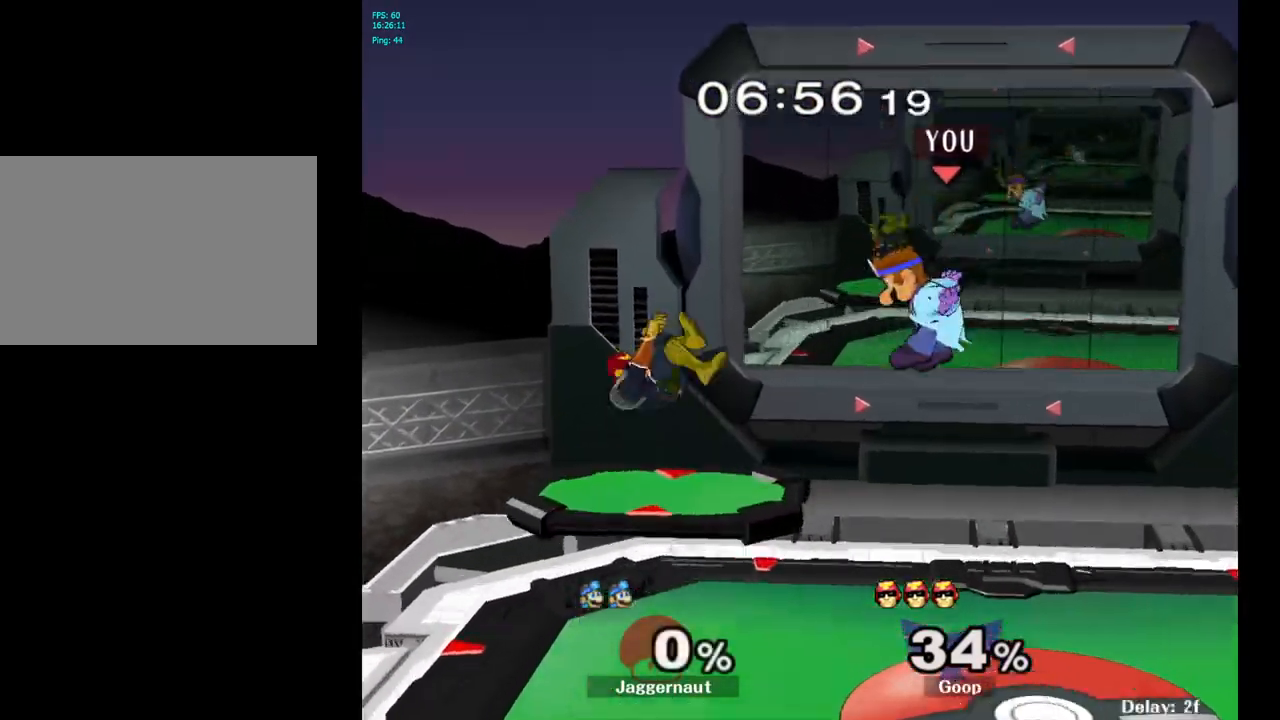
{"buttons": ["R1"], "left_stick": "down-left", "right_stick": "center", "events": [[67, "right_stick", "up-left"], [150, "right_stick", "center"], [350, "left_stick", "down-left"], [367, "R1", "down"]]}
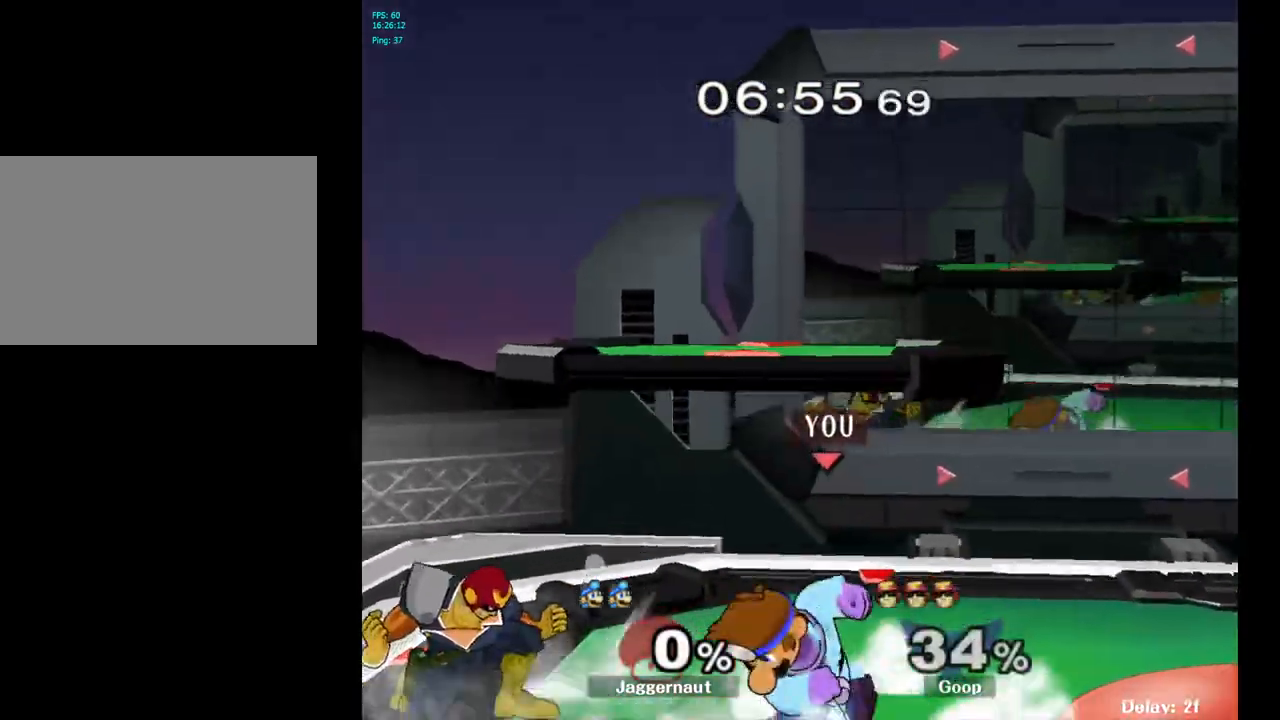
{"buttons": [], "left_stick": "center", "right_stick": "center", "events": [[17, "R1", "up"], [17, "left_stick", "center"], [250, "A", "down"], [400, "A", "up"]]}
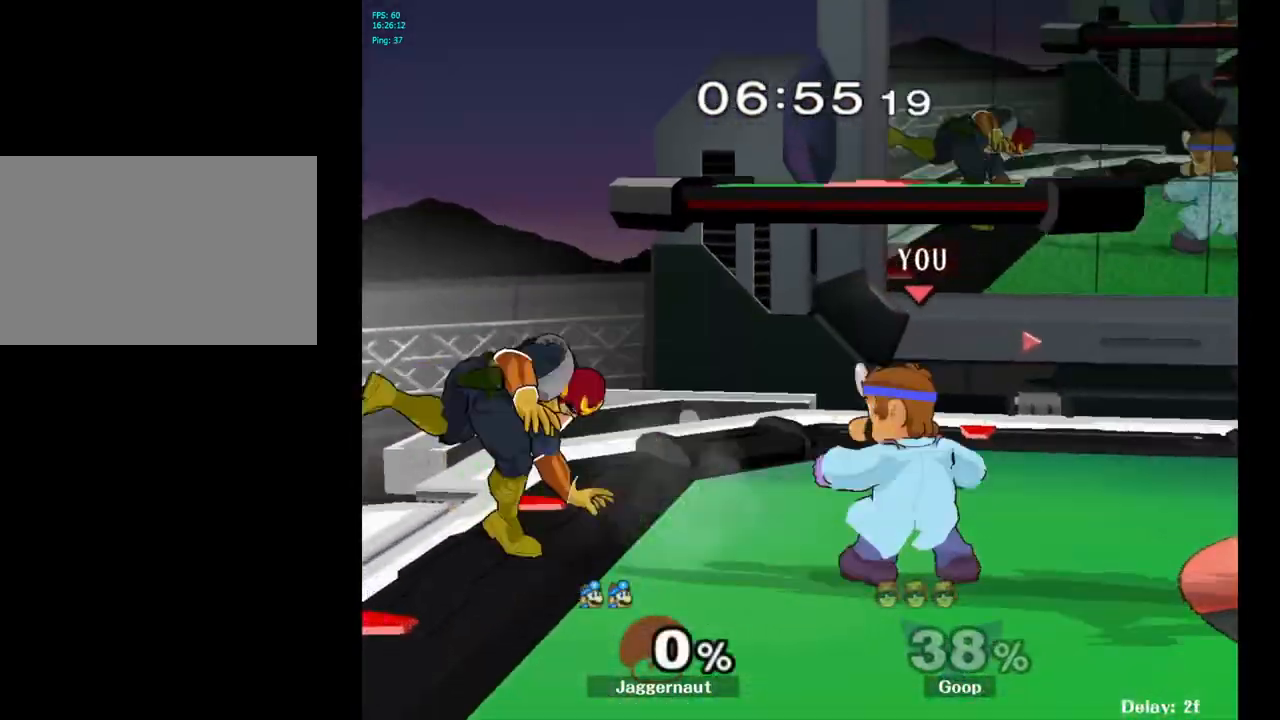
{"buttons": [], "left_stick": "up-right", "right_stick": "center", "events": [[100, "left_stick", "left"], [183, "Y", "down"], [217, "left_stick", "center"], [233, "Y", "up"], [300, "A", "down"], [400, "A", "up"], [450, "left_stick", "up-right"]]}
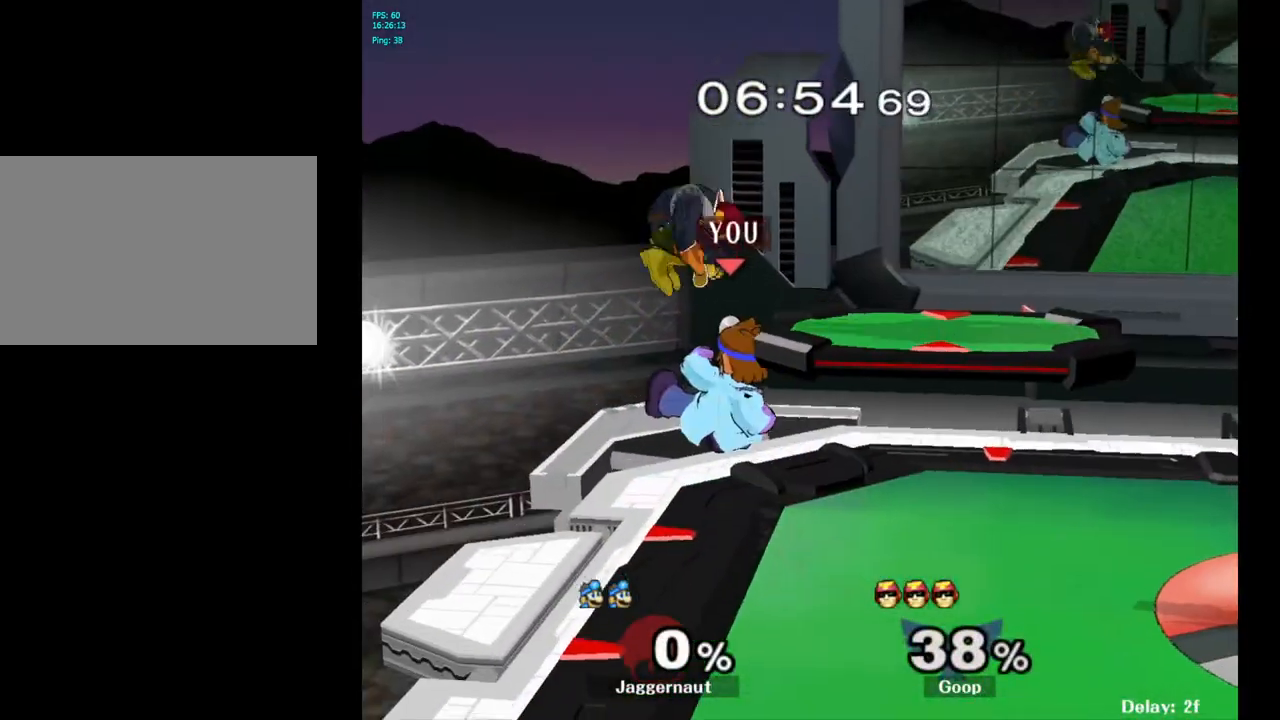
{"buttons": [], "left_stick": "center", "right_stick": "center", "events": [[217, "R1", "down"], [217, "left_stick", "down-left"], [383, "R1", "up"], [433, "left_stick", "center"]]}
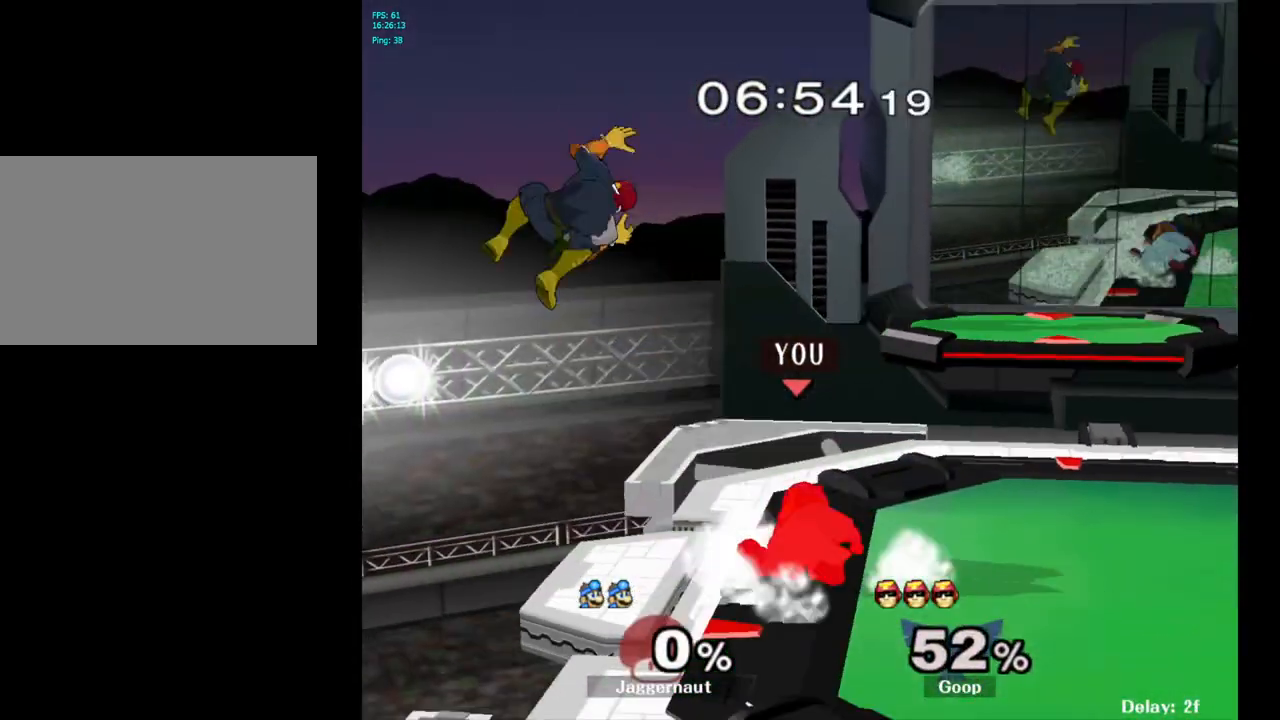
{"buttons": [], "left_stick": "center", "right_stick": "center", "events": []}
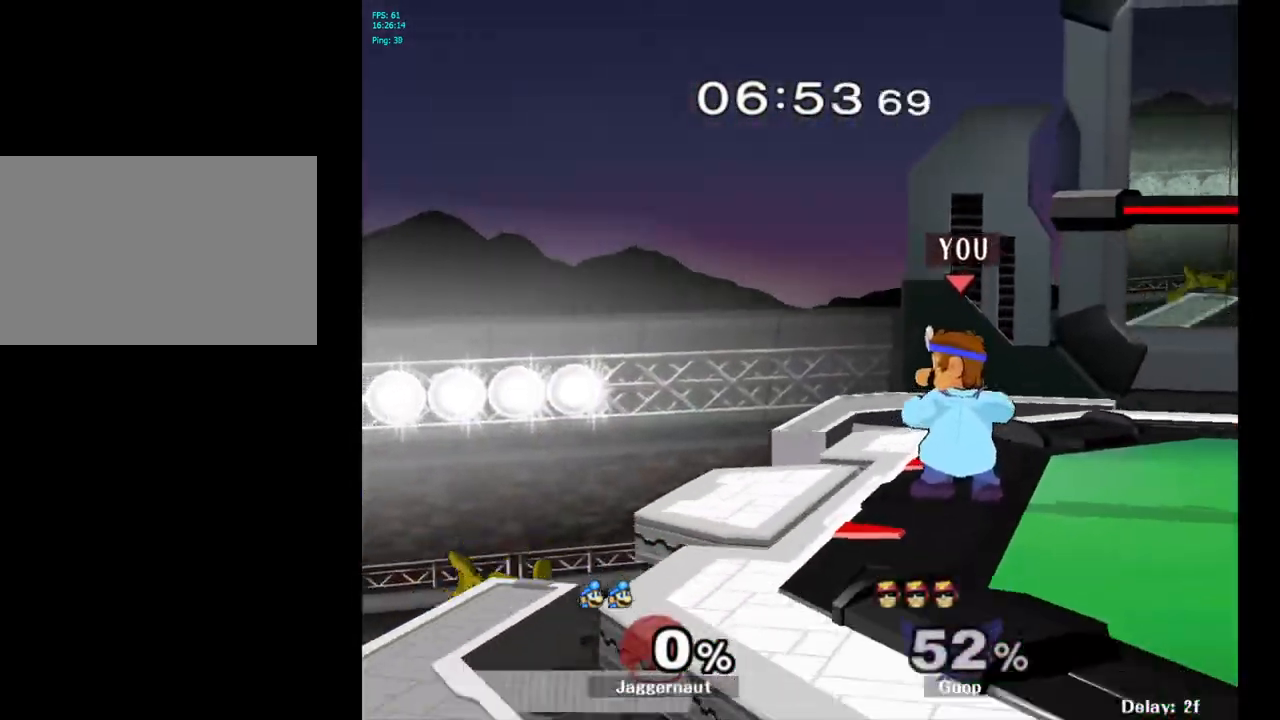
{"buttons": ["A"], "left_stick": "left", "right_stick": "center", "events": [[100, "left_stick", "left"], [500, "A", "down"]]}
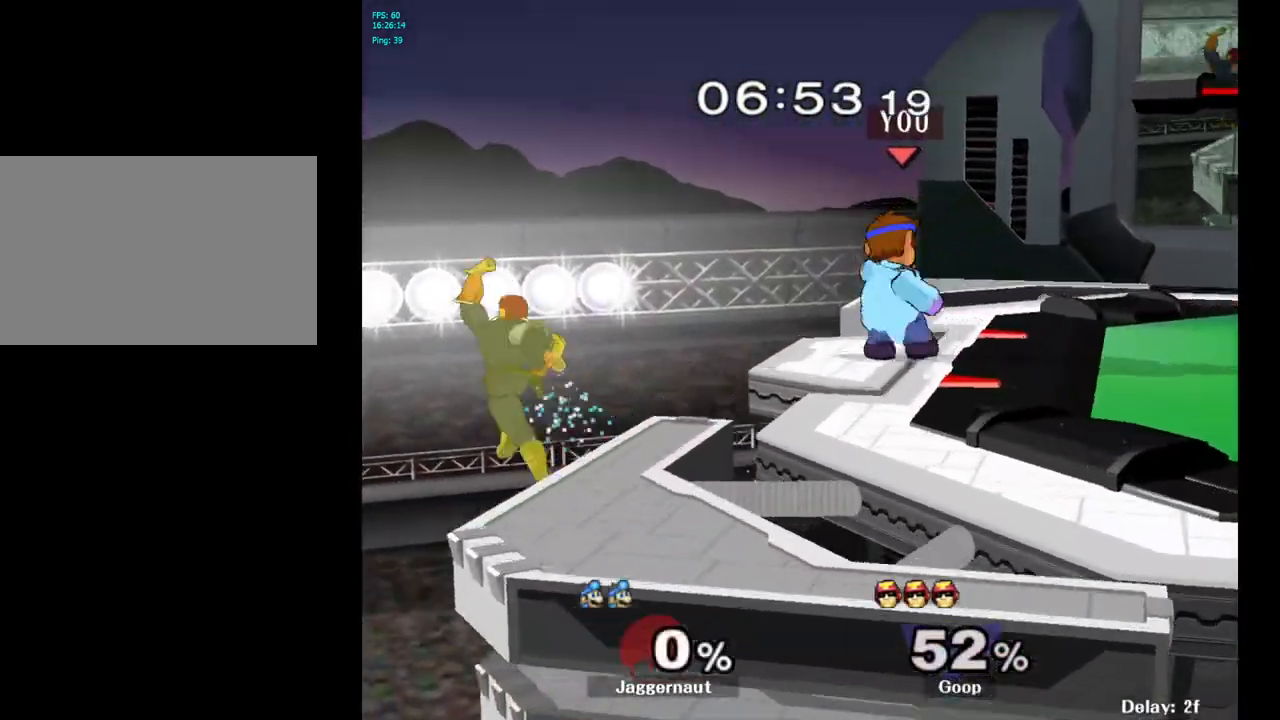
{"buttons": [], "left_stick": "center", "right_stick": "center", "events": [[200, "A", "up"], [250, "left_stick", "center"]]}
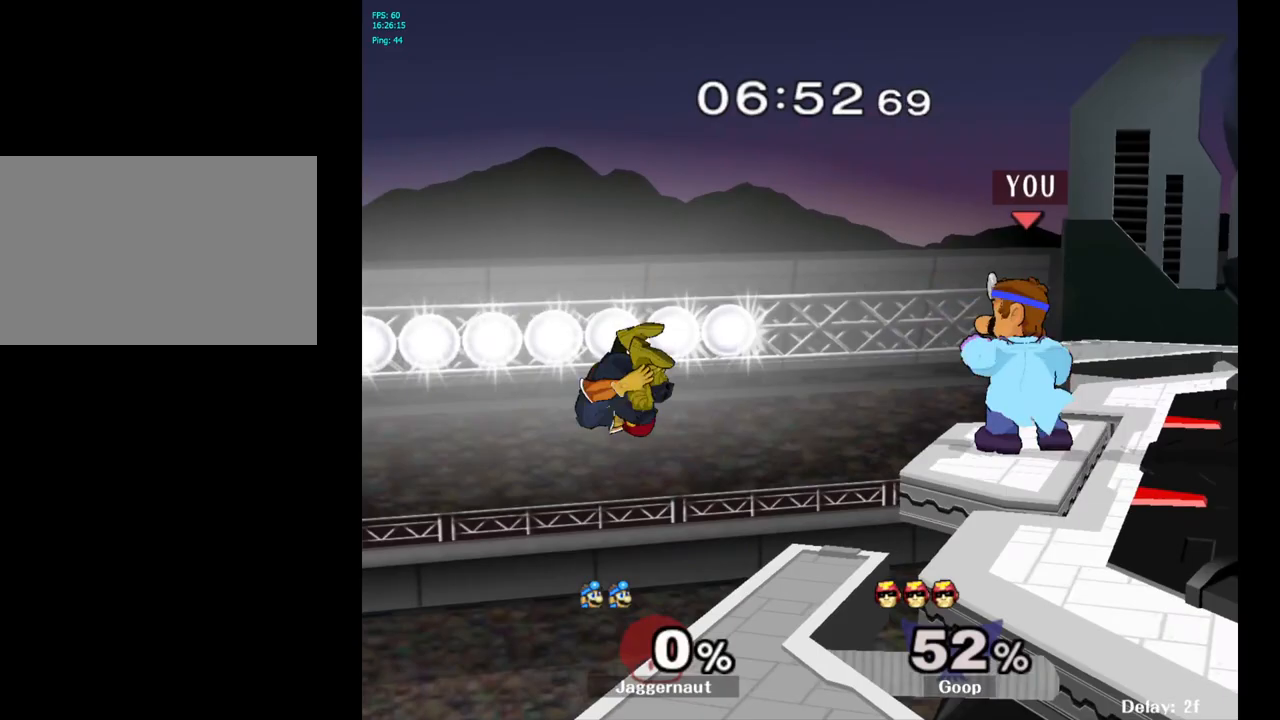
{"buttons": ["Y", "R1"], "left_stick": "down-right", "right_stick": "center", "events": [[317, "Y", "down"], [317, "left_stick", "down-right"], [383, "R1", "down"]]}
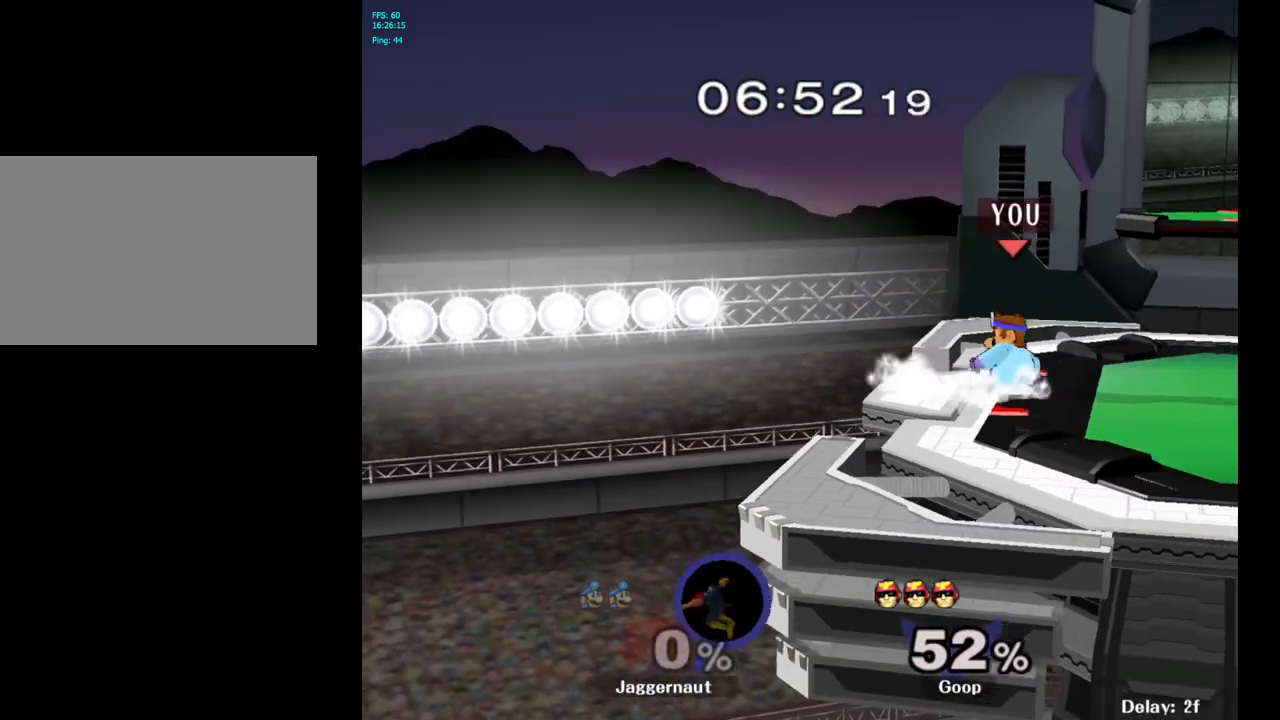
{"buttons": ["Y", "R1"], "left_stick": "down-right", "right_stick": "center", "events": [[33, "R1", "up"], [33, "Y", "up"], [50, "left_stick", "center"], [150, "Y", "down"], [233, "left_stick", "down-right"], [450, "R1", "down"]]}
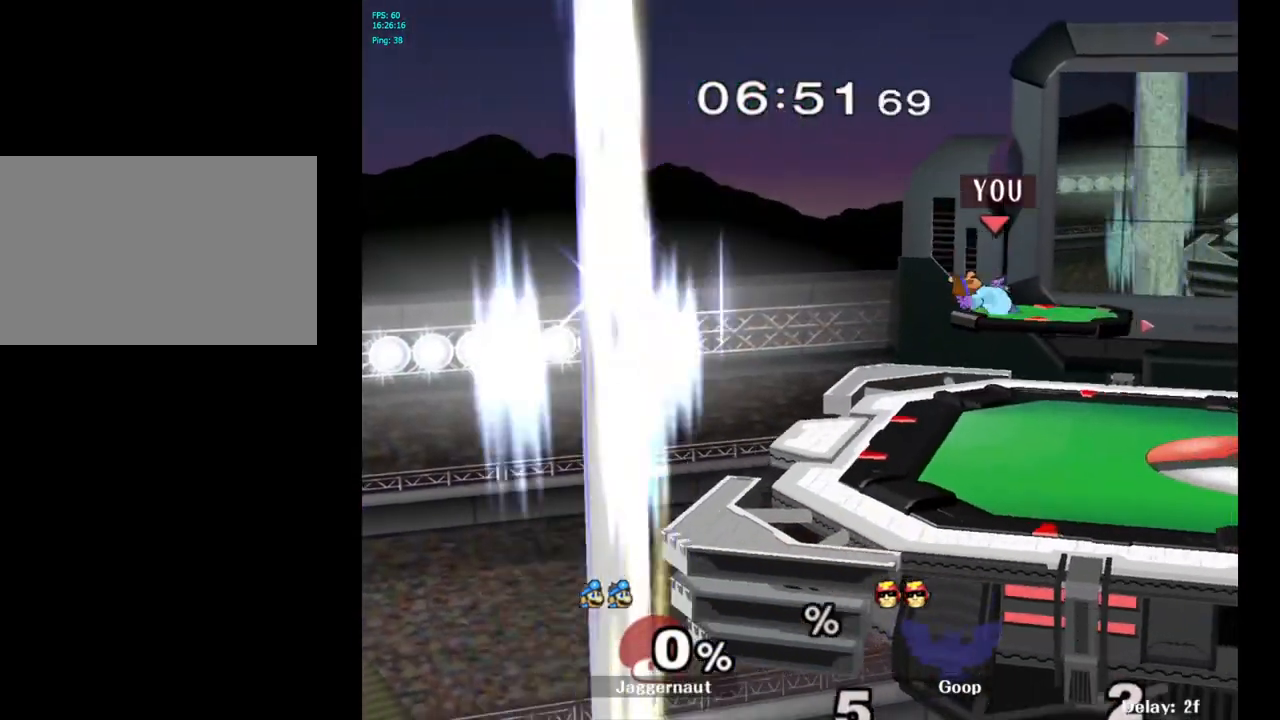
{"buttons": [], "left_stick": "down", "right_stick": "center", "events": [[50, "Y", "up"], [67, "left_stick", "center"], [100, "R1", "up"], [150, "left_stick", "right"], [417, "left_stick", "down"]]}
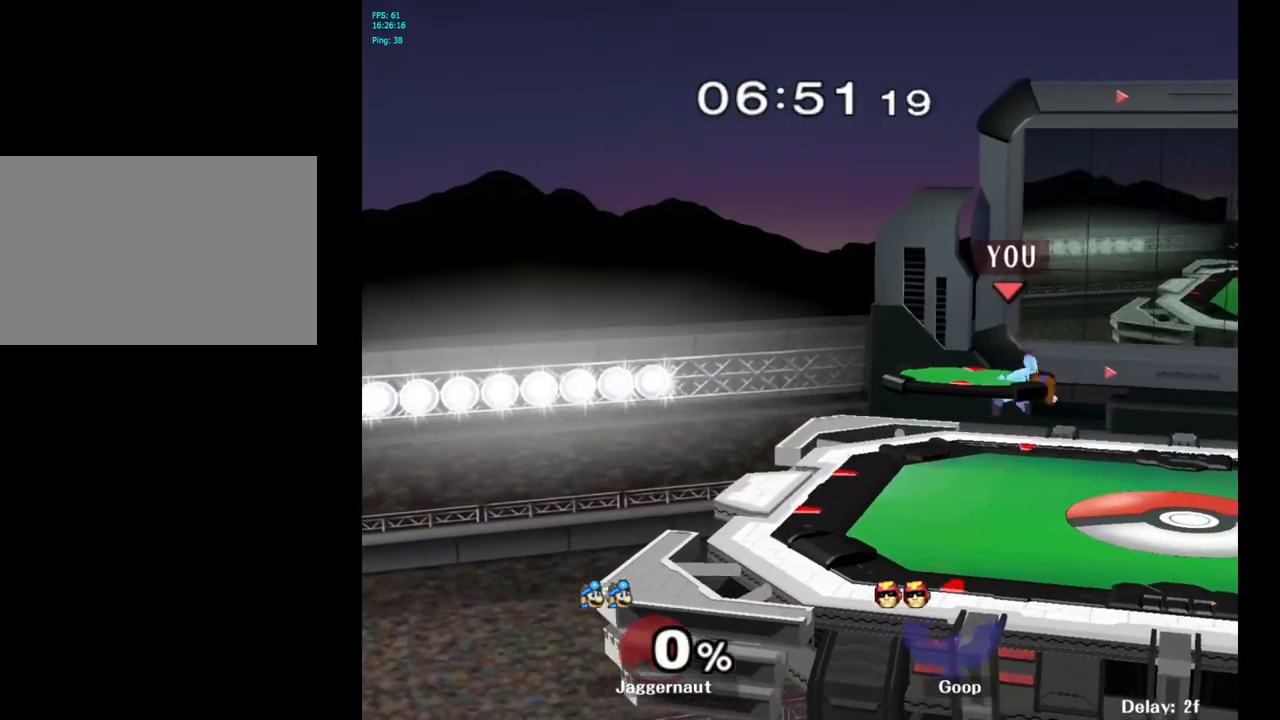
{"buttons": [], "left_stick": "center", "right_stick": "center", "events": [[100, "left_stick", "center"], [250, "left_stick", "right"], [433, "left_stick", "center"]]}
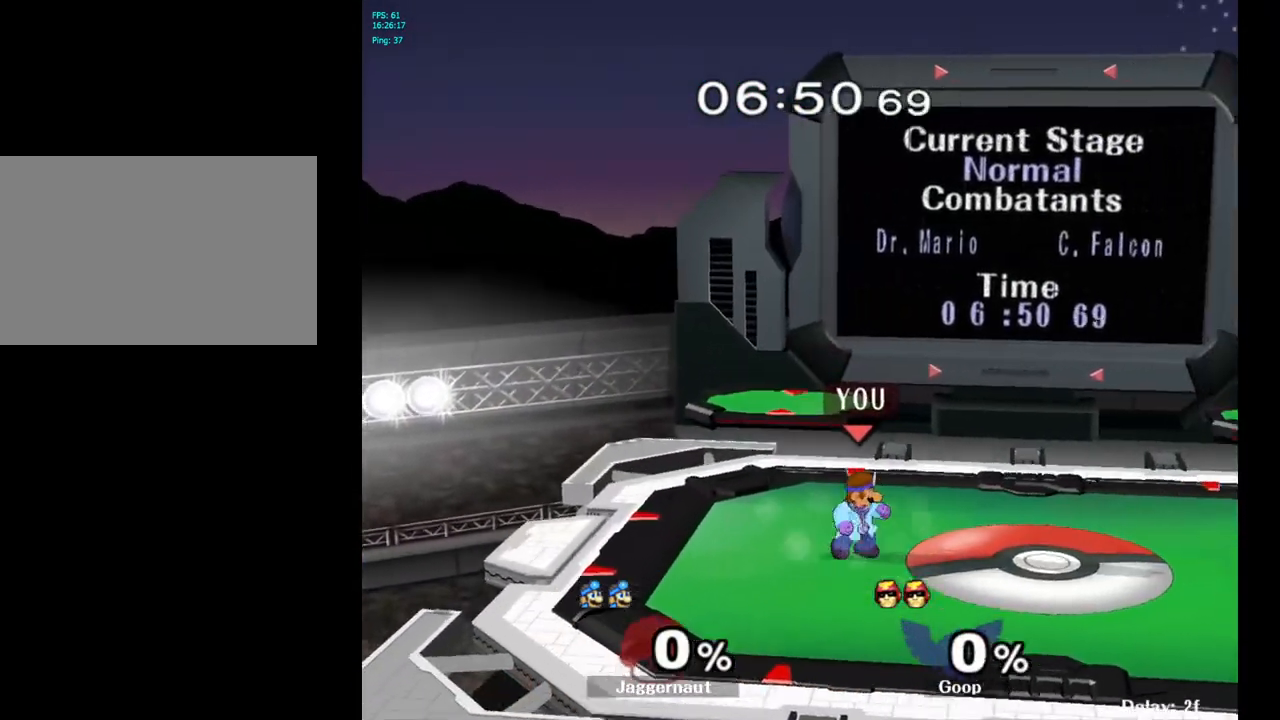
{"buttons": [], "left_stick": "right", "right_stick": "center", "events": [[33, "left_stick", "right"], [167, "left_stick", "up-left"], [283, "left_stick", "down-right"], [383, "left_stick", "left"], [483, "left_stick", "right"]]}
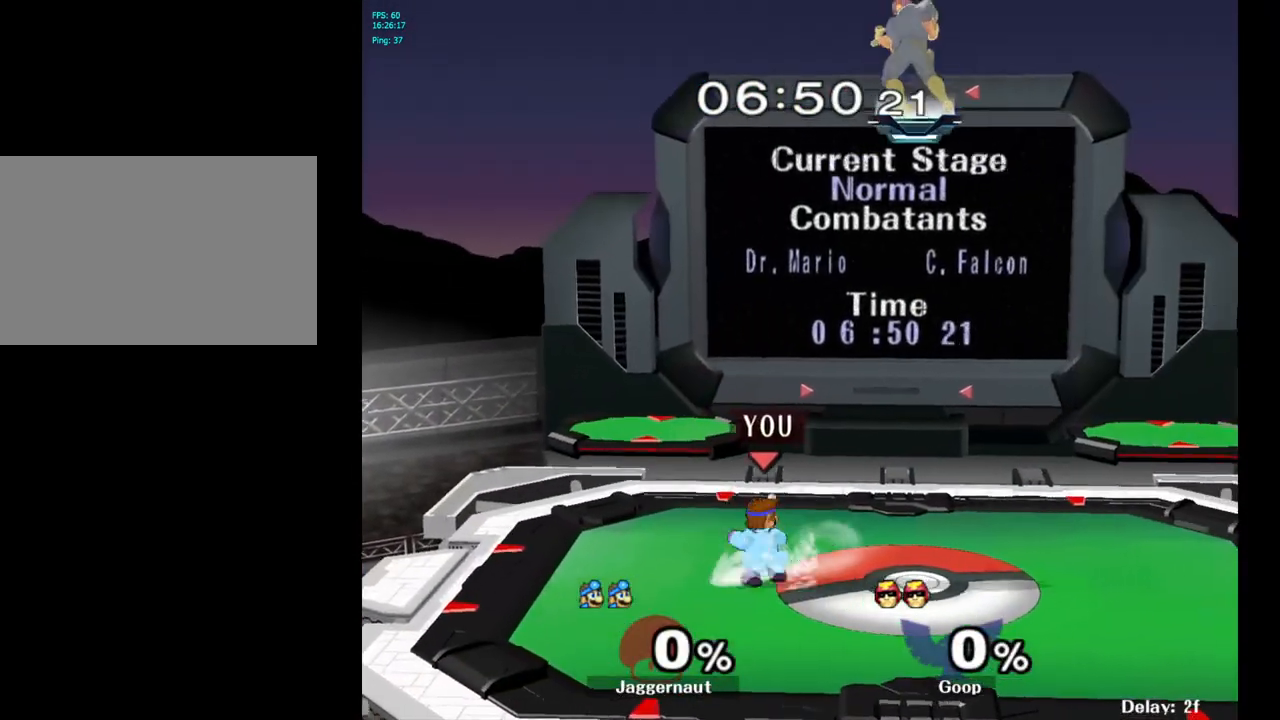
{"buttons": ["Y"], "left_stick": "right", "right_stick": "center", "events": [[383, "Y", "down"]]}
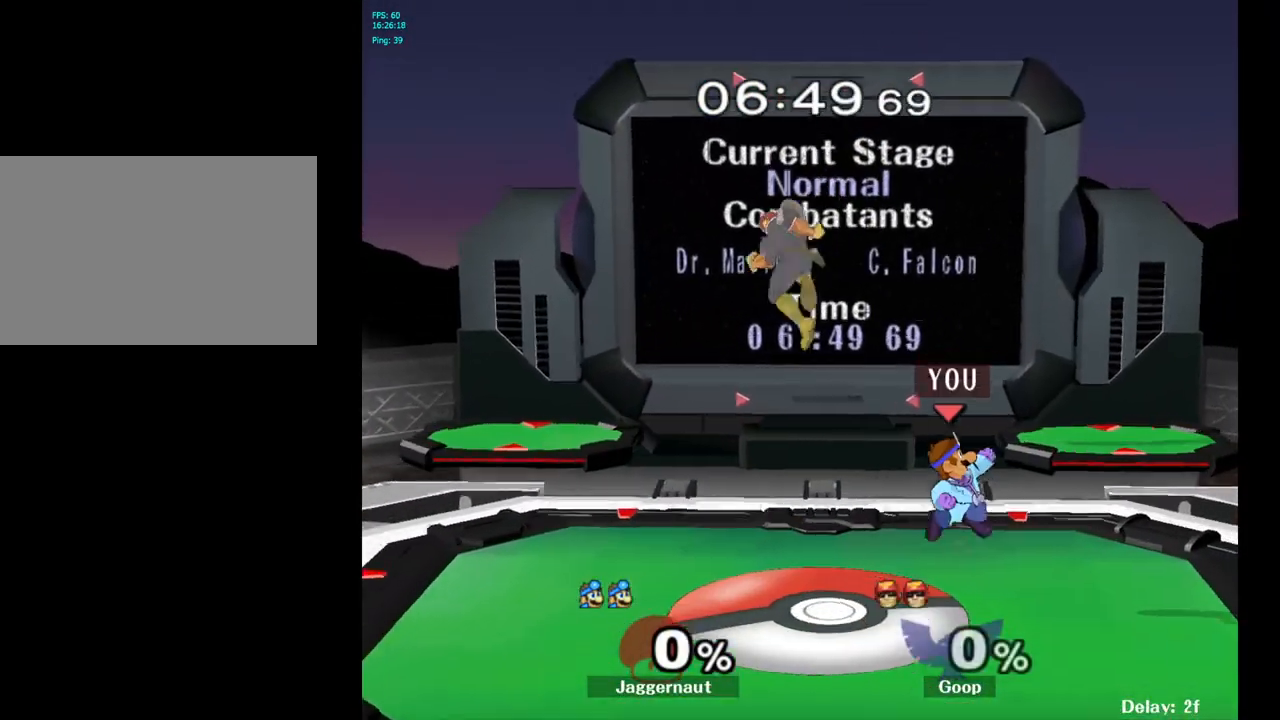
{"buttons": ["Y"], "left_stick": "left", "right_stick": "center", "events": [[100, "left_stick", "down-right"], [167, "R1", "down"], [267, "Y", "up"], [267, "left_stick", "center"], [317, "R1", "up"], [367, "left_stick", "left"], [483, "Y", "down"]]}
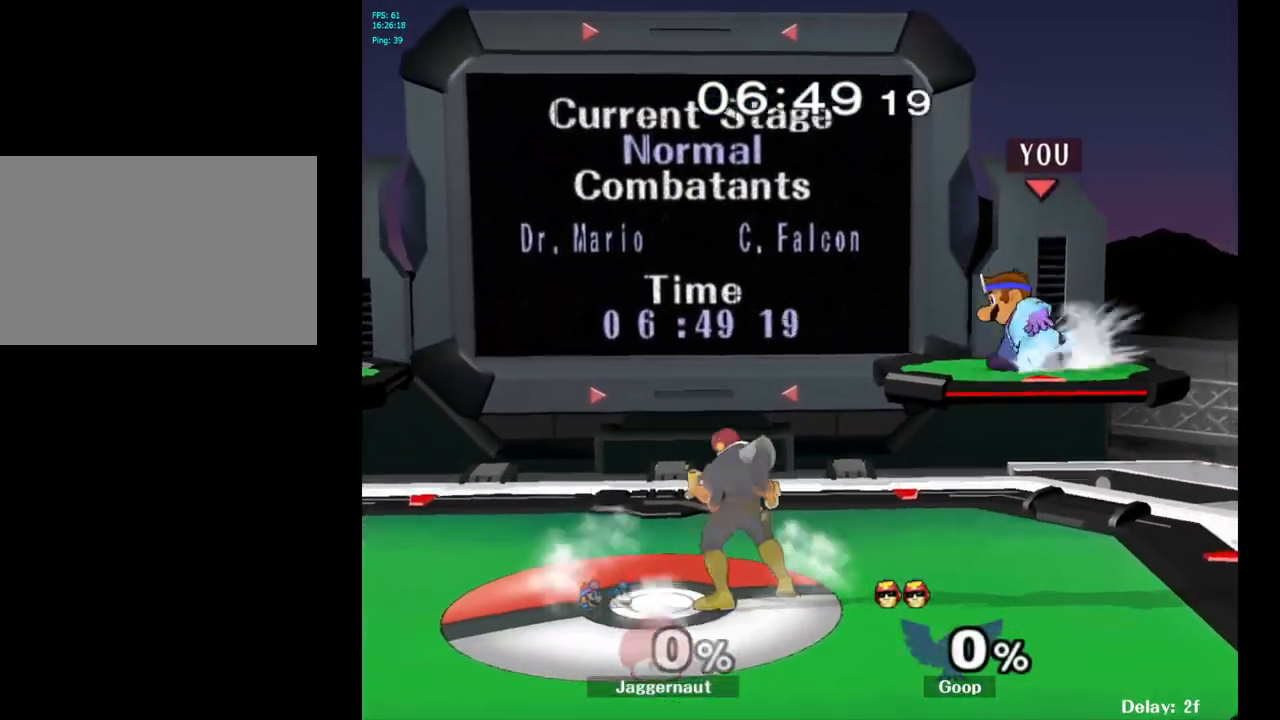
{"buttons": ["Y"], "left_stick": "center", "right_stick": "center", "events": [[233, "Y", "up"], [450, "left_stick", "center"], [500, "Y", "down"]]}
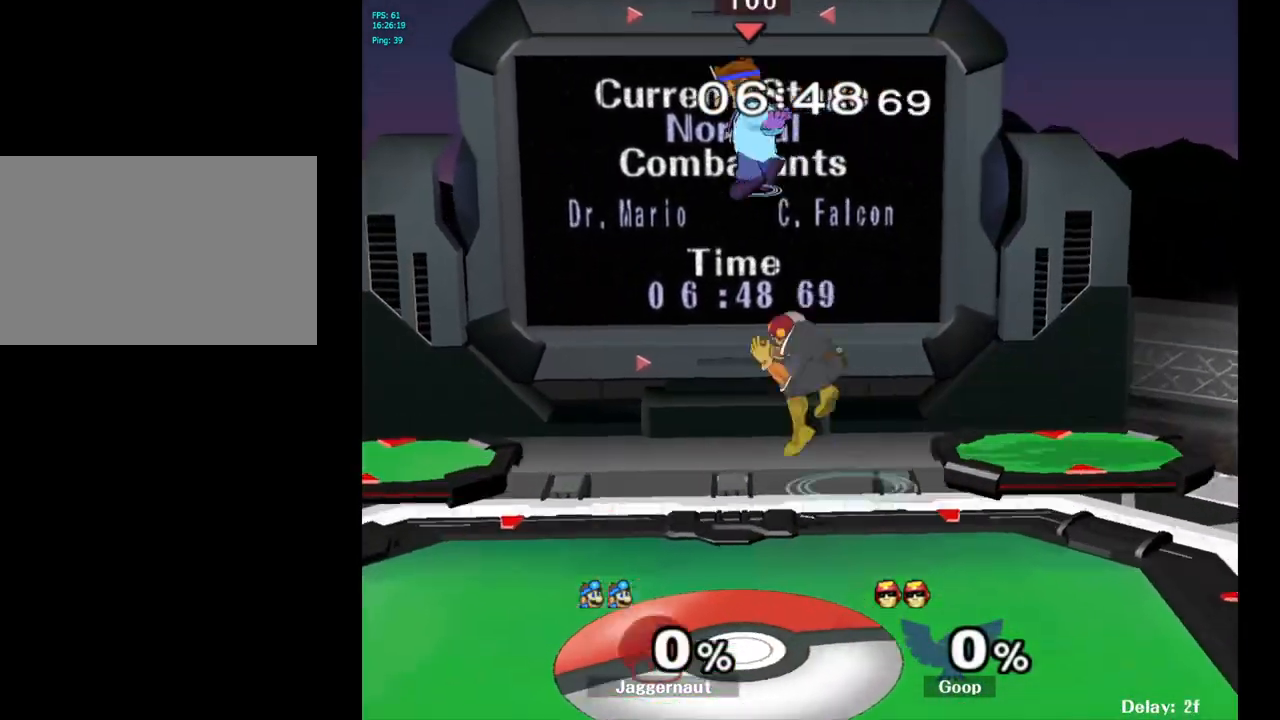
{"buttons": [], "left_stick": "left", "right_stick": "center", "events": [[267, "Y", "up"], [300, "left_stick", "up-left"], [400, "left_stick", "left"]]}
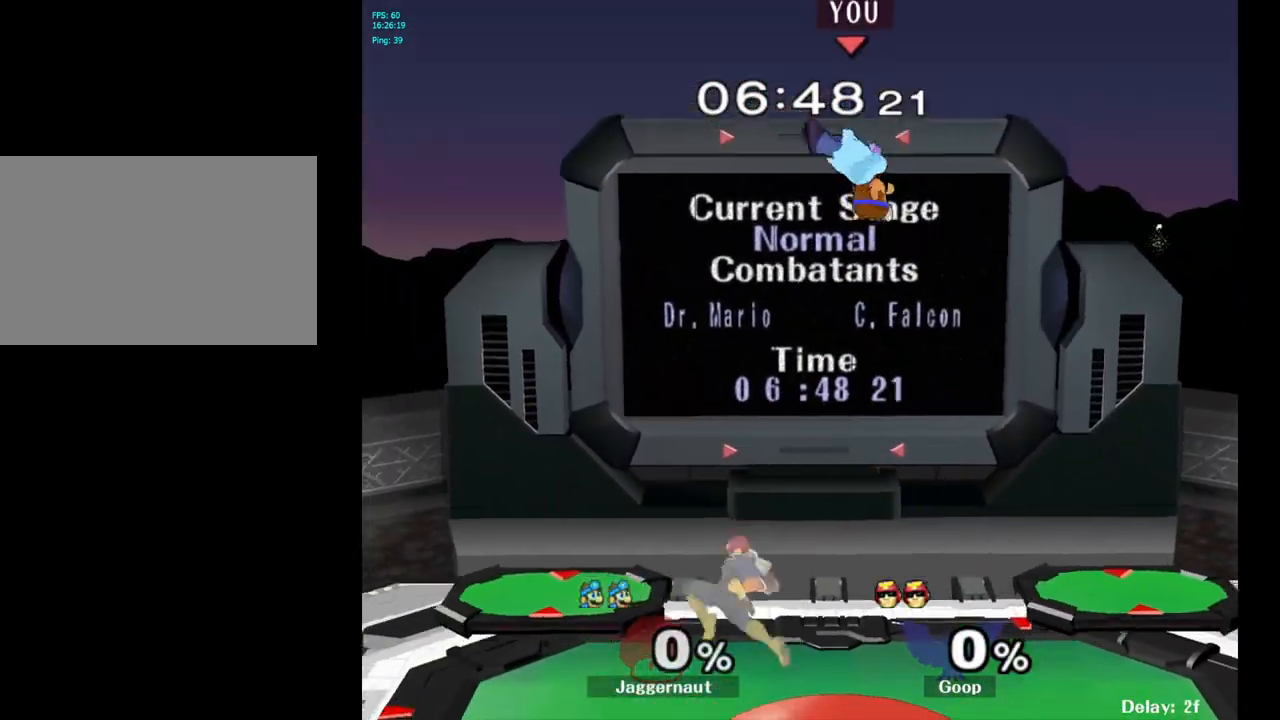
{"buttons": [], "left_stick": "down-right", "right_stick": "center", "events": [[150, "left_stick", "down-left"], [283, "right_stick", "down"], [417, "left_stick", "down-right"], [467, "right_stick", "center"]]}
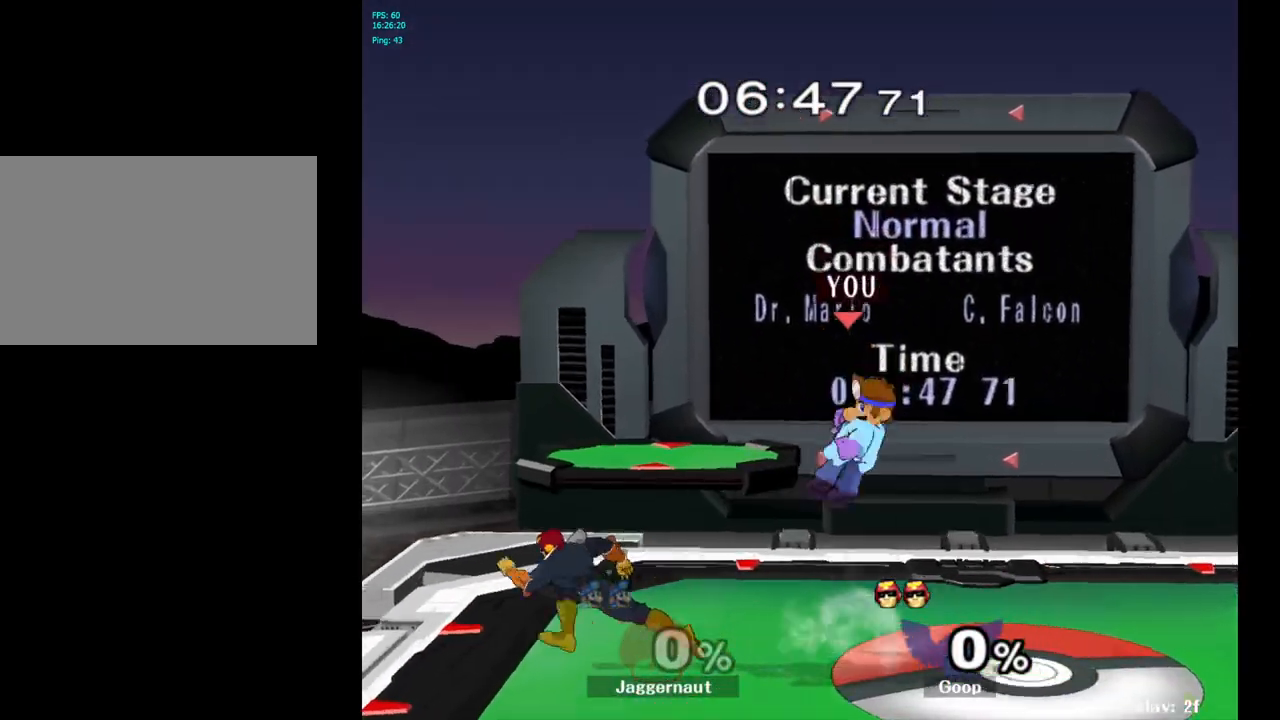
{"buttons": ["R1"], "left_stick": "center", "right_stick": "center", "events": [[50, "left_stick", "left"], [167, "R1", "down"], [283, "left_stick", "center"]]}
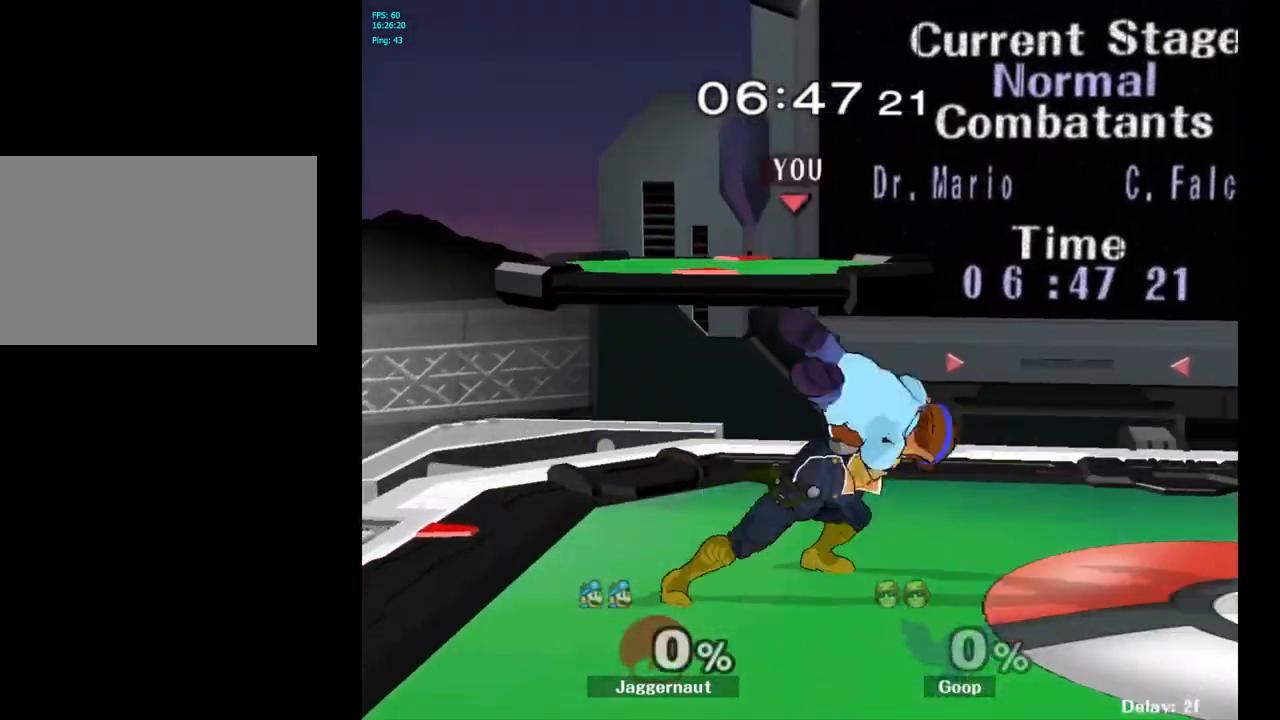
{"buttons": [], "left_stick": "center", "right_stick": "center", "events": [[183, "left_stick", "right"], [200, "R1", "up"], [433, "left_stick", "center"]]}
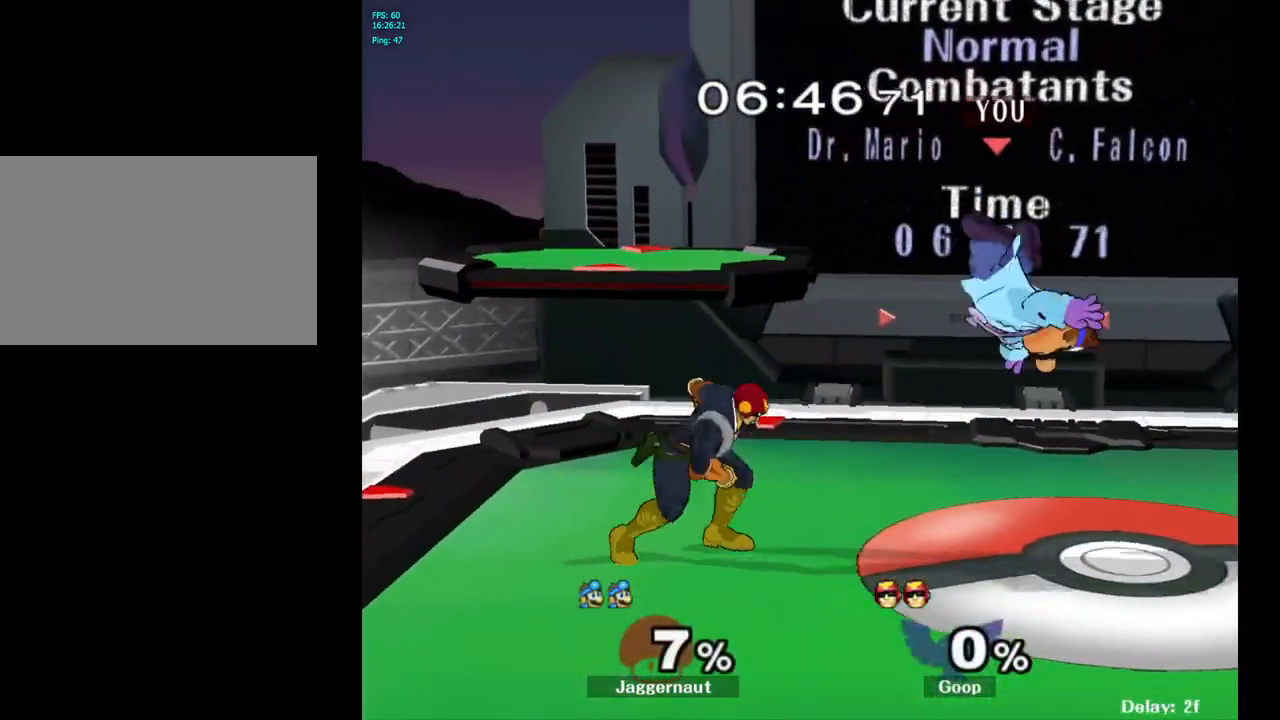
{"buttons": [], "left_stick": "up", "right_stick": "center", "events": [[150, "Y", "down"], [167, "left_stick", "up"], [283, "Y", "up"]]}
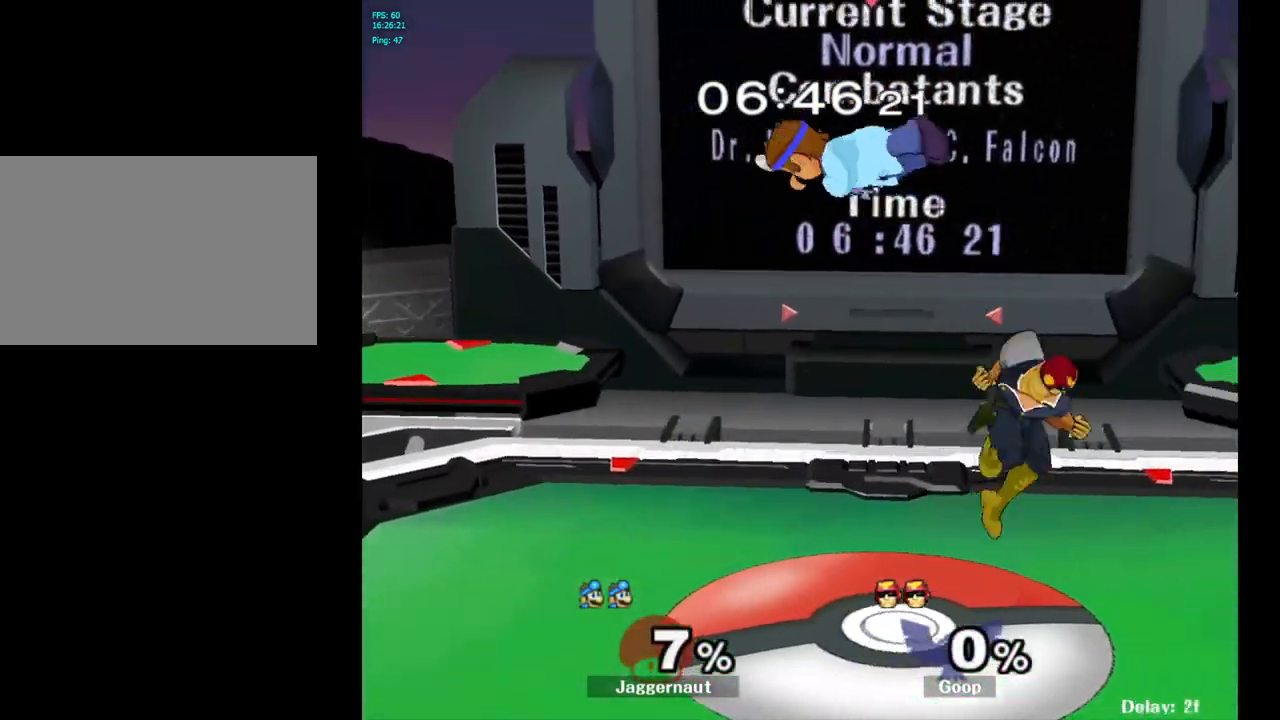
{"buttons": [], "left_stick": "right", "right_stick": "center", "events": [[50, "left_stick", "up-right"], [150, "left_stick", "right"]]}
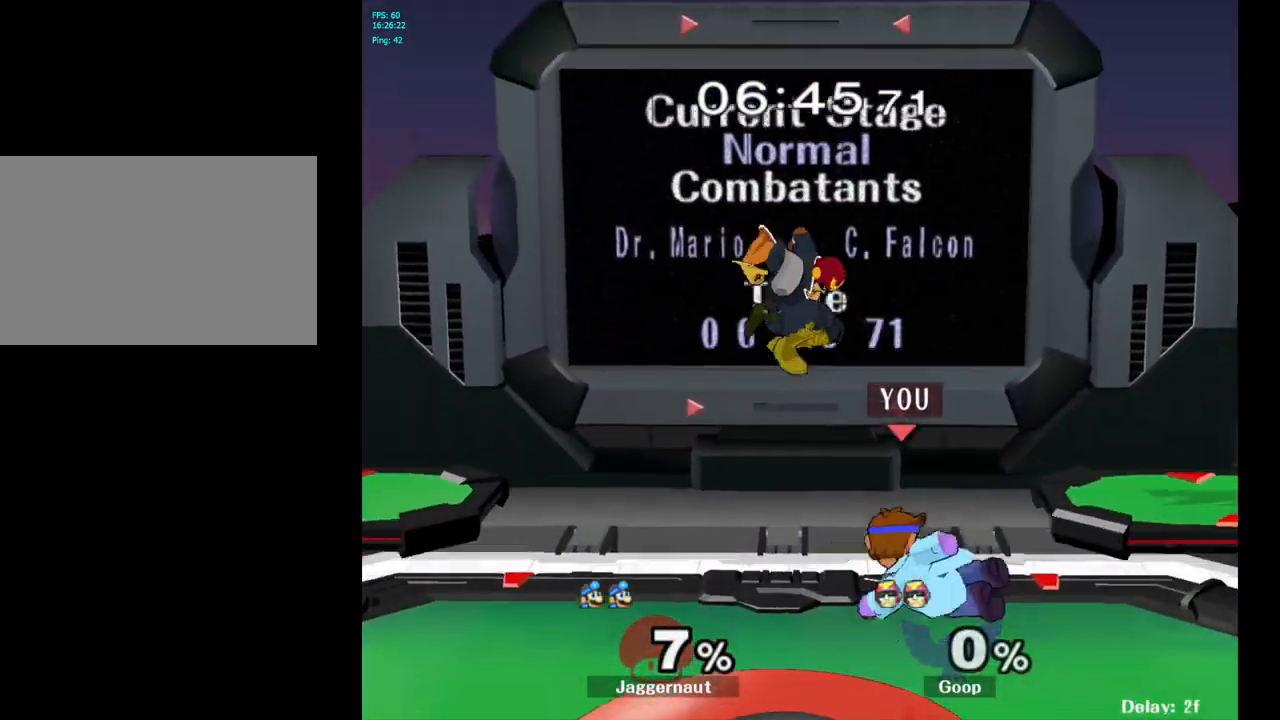
{"buttons": [], "left_stick": "left", "right_stick": "center", "events": [[100, "R1", "down"], [117, "left_stick", "down"], [250, "R1", "up"], [267, "left_stick", "center"], [433, "left_stick", "left"]]}
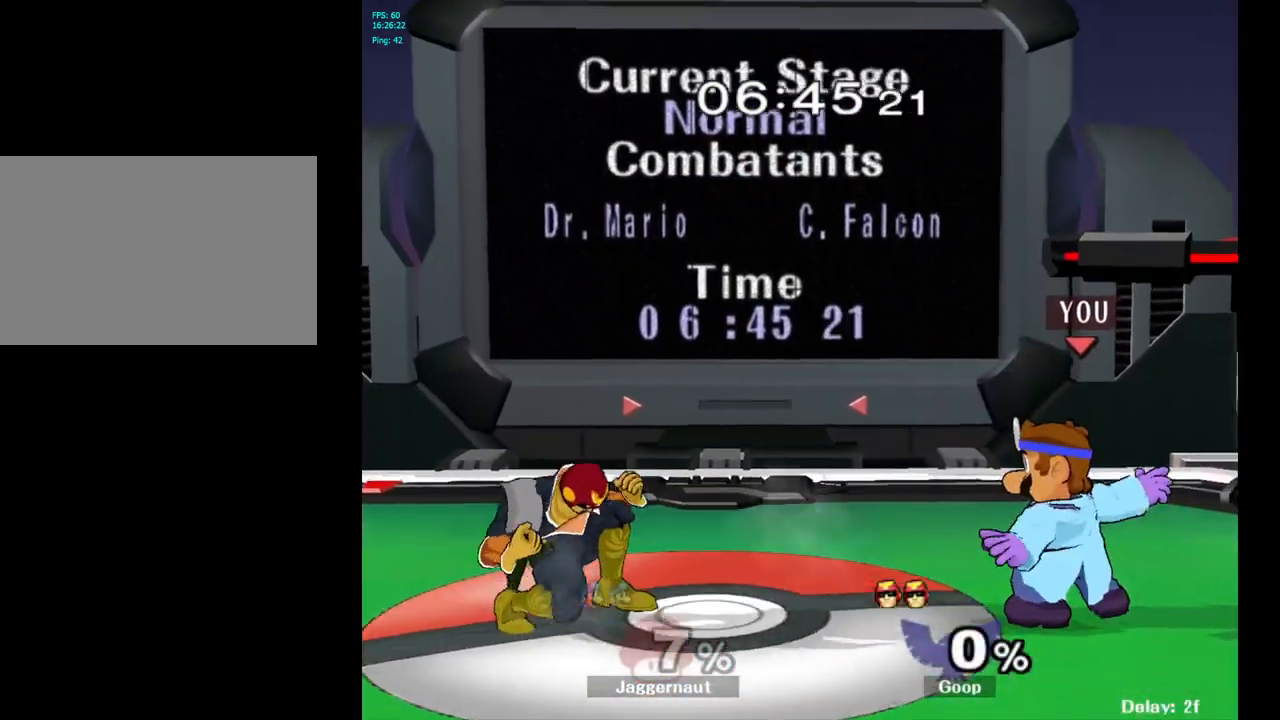
{"buttons": ["R1"], "left_stick": "down", "right_stick": "center", "events": [[33, "Y", "down"], [83, "Y", "up"], [133, "left_stick", "center"], [167, "A", "down"], [250, "A", "up"], [433, "left_stick", "down"], [467, "R1", "down"]]}
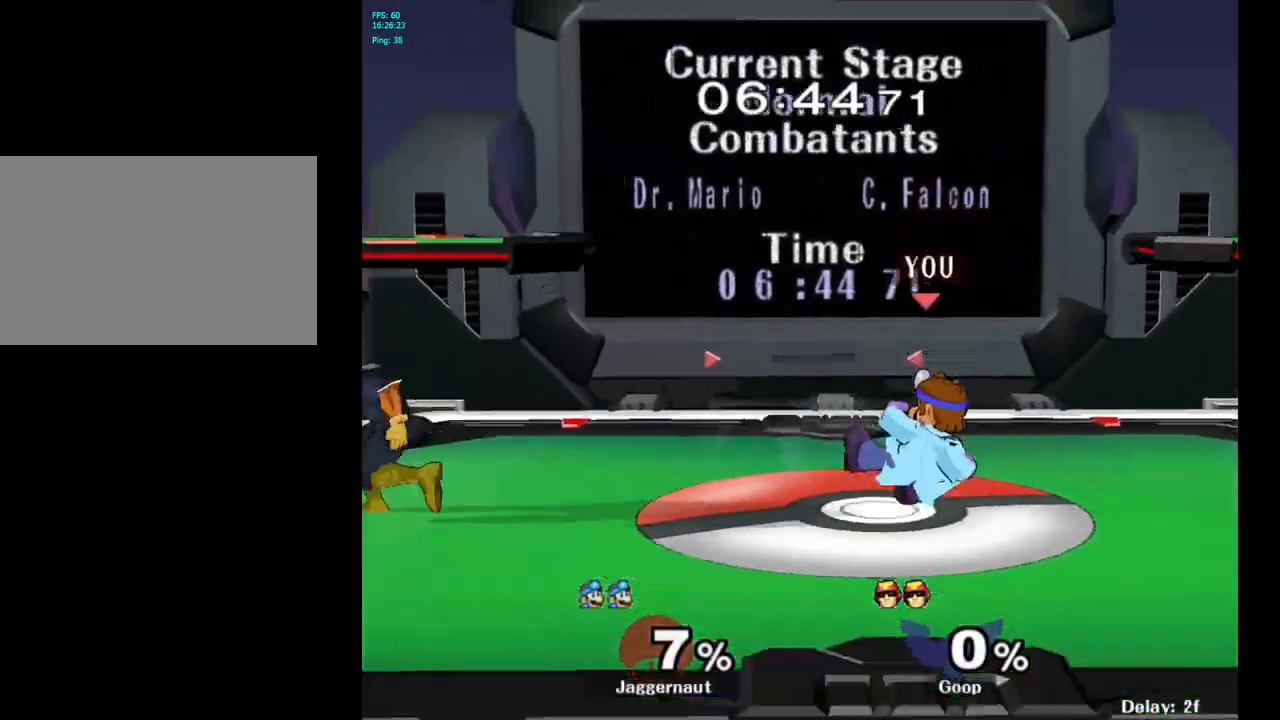
{"buttons": [], "left_stick": "center", "right_stick": "center", "events": [[117, "left_stick", "center"], [200, "left_stick", "right"], [417, "R1", "up"], [467, "left_stick", "center"]]}
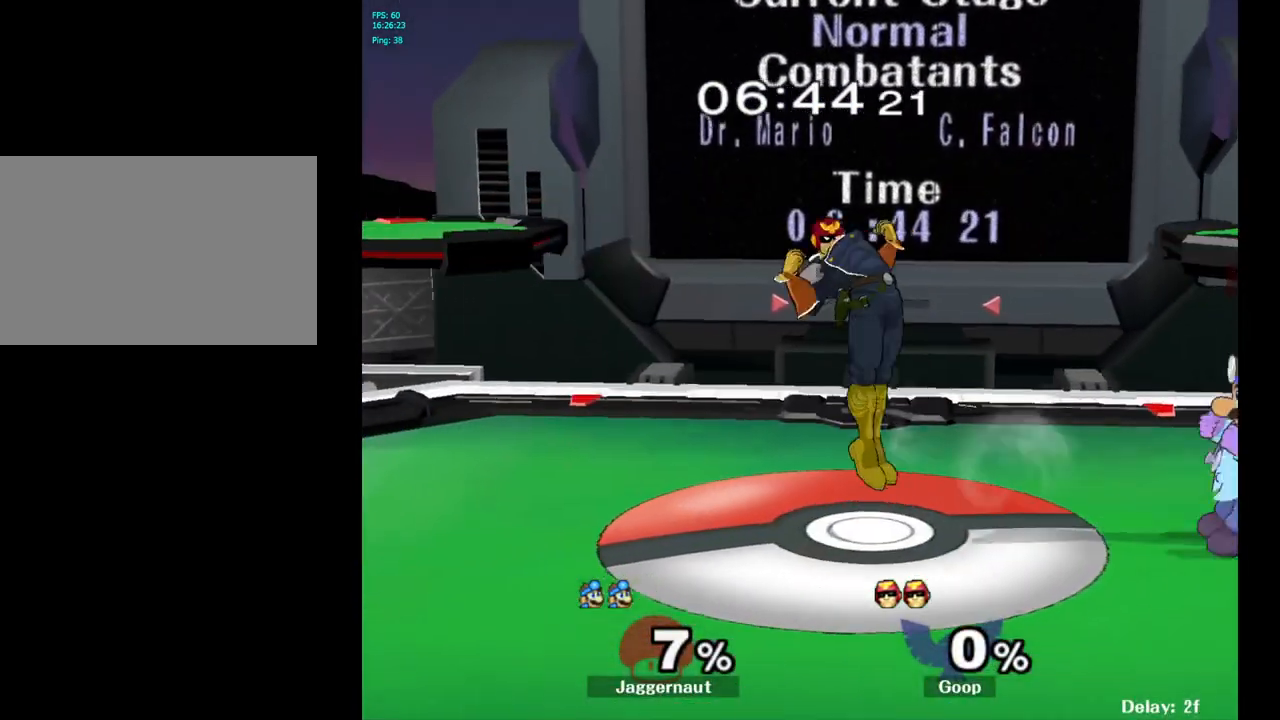
{"buttons": [], "left_stick": "left", "right_stick": "center", "events": [[217, "left_stick", "left"], [333, "A", "down"], [417, "A", "up"]]}
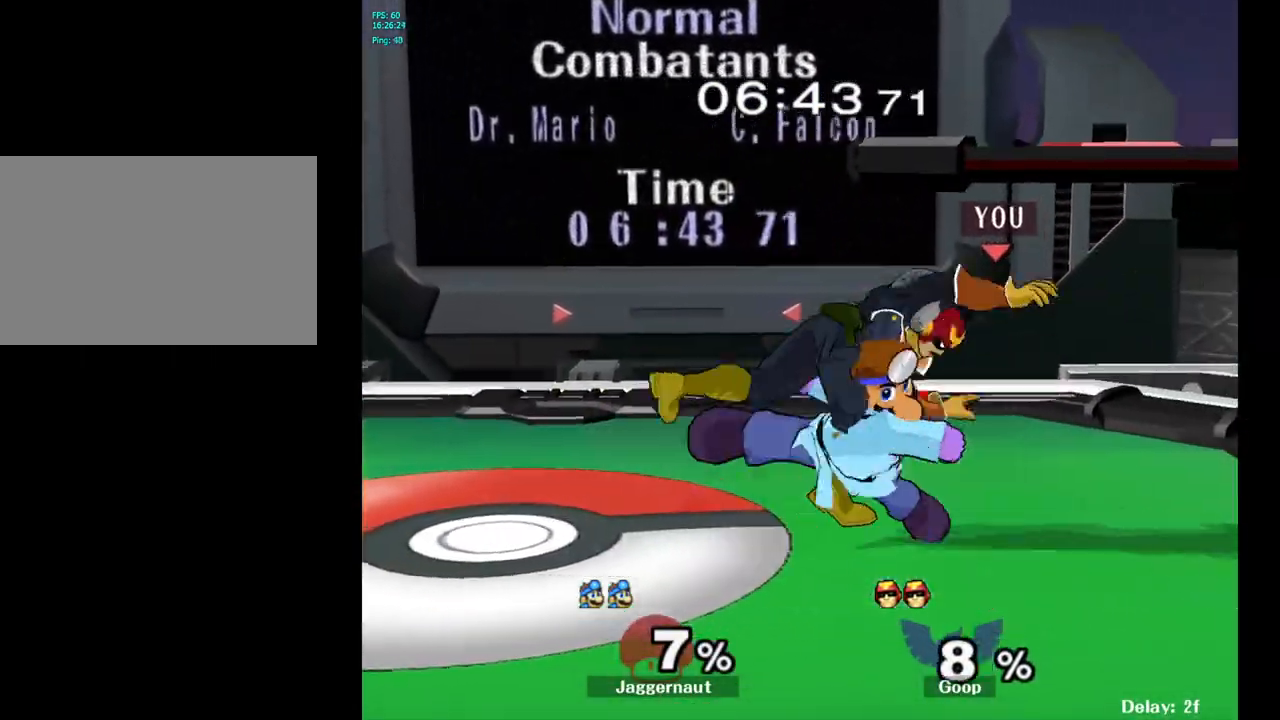
{"buttons": [], "left_stick": "center", "right_stick": "center", "events": [[50, "left_stick", "up-left"], [200, "left_stick", "center"], [383, "A", "down"], [483, "A", "up"]]}
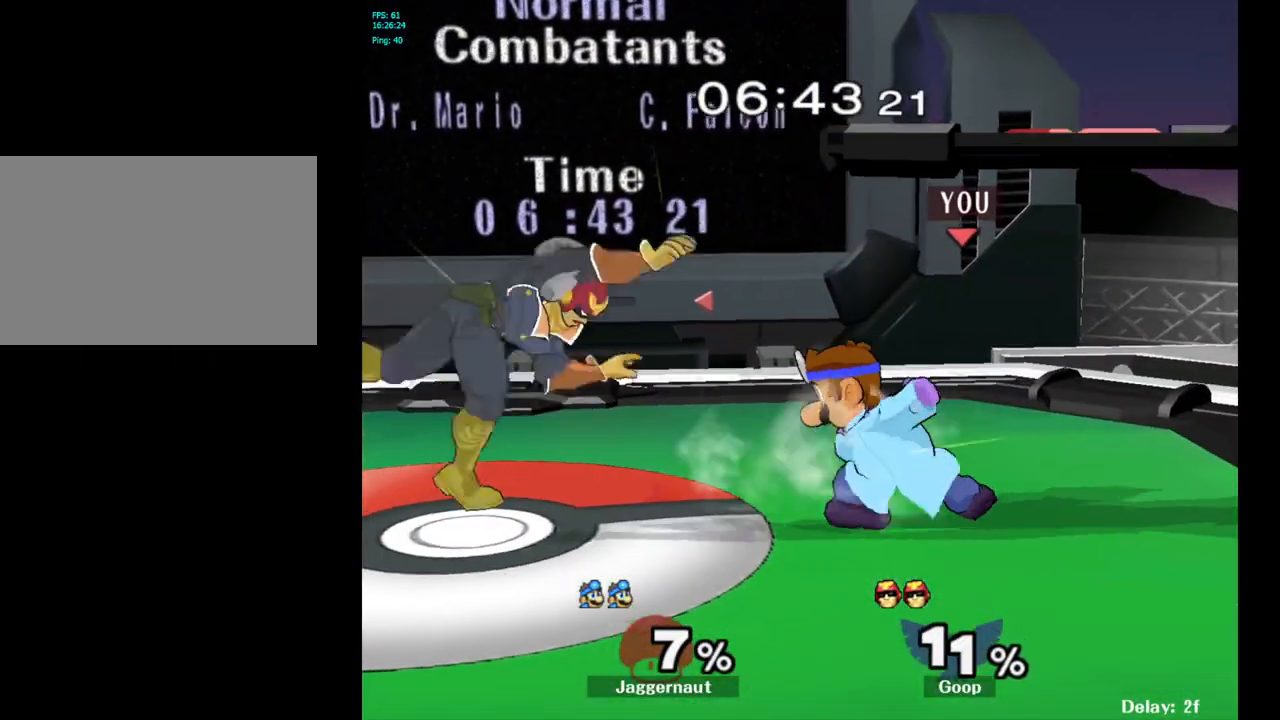
{"buttons": [], "left_stick": "center", "right_stick": "center", "events": [[250, "left_stick", "left"], [350, "A", "down"], [367, "left_stick", "center"], [417, "A", "up"]]}
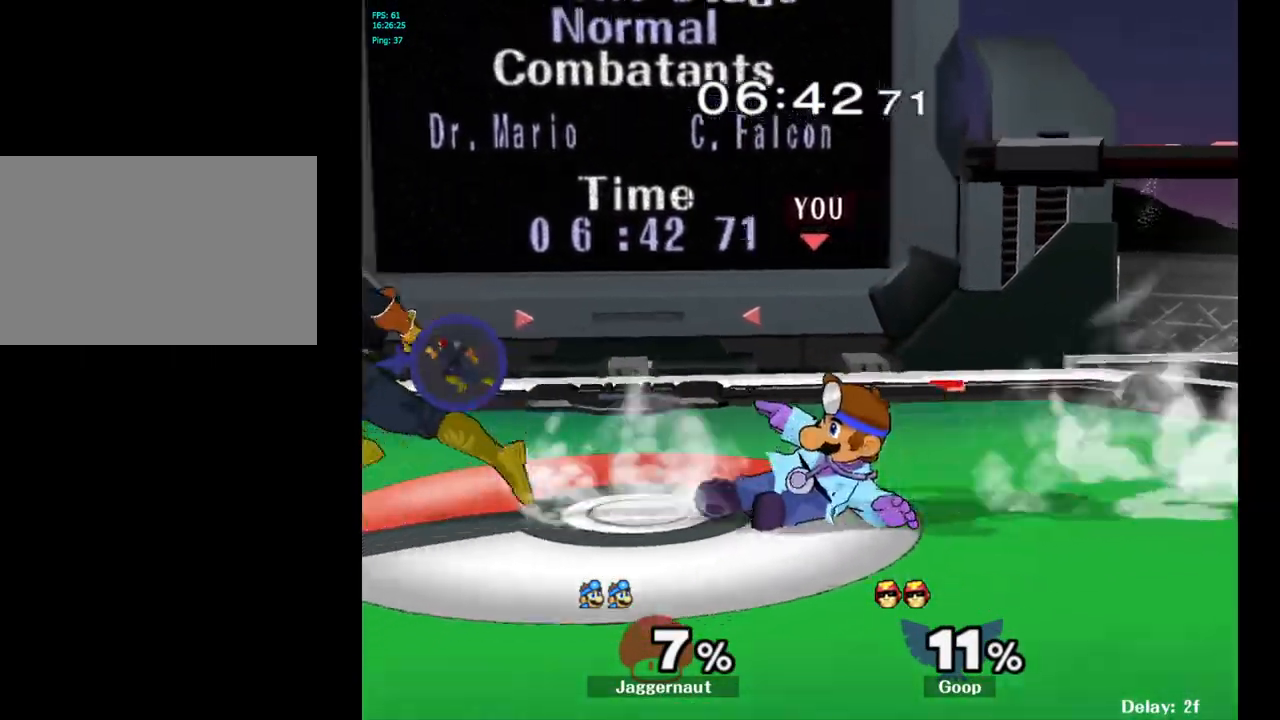
{"buttons": ["A"], "left_stick": "up", "right_stick": "center", "events": [[33, "A", "down"], [100, "A", "up"], [417, "left_stick", "up"], [483, "A", "down"]]}
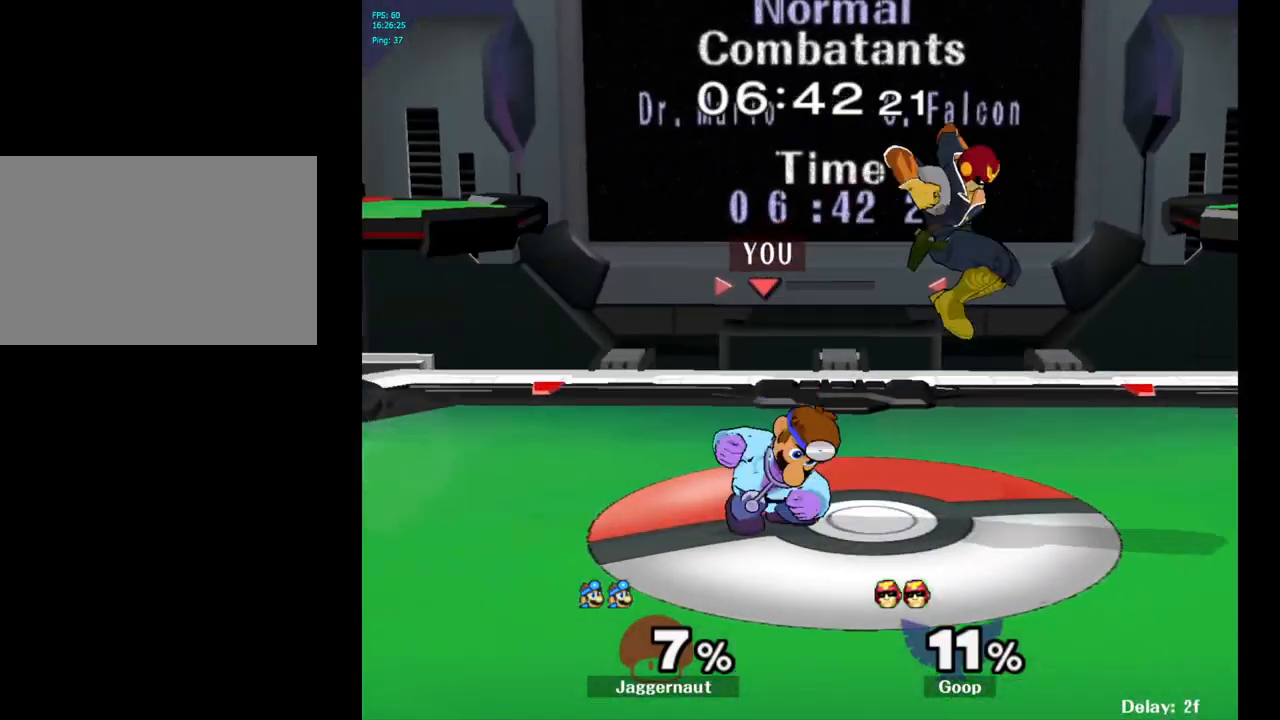
{"buttons": [], "left_stick": "center", "right_stick": "center", "events": [[50, "left_stick", "up-right"], [67, "A", "up"], [300, "left_stick", "center"]]}